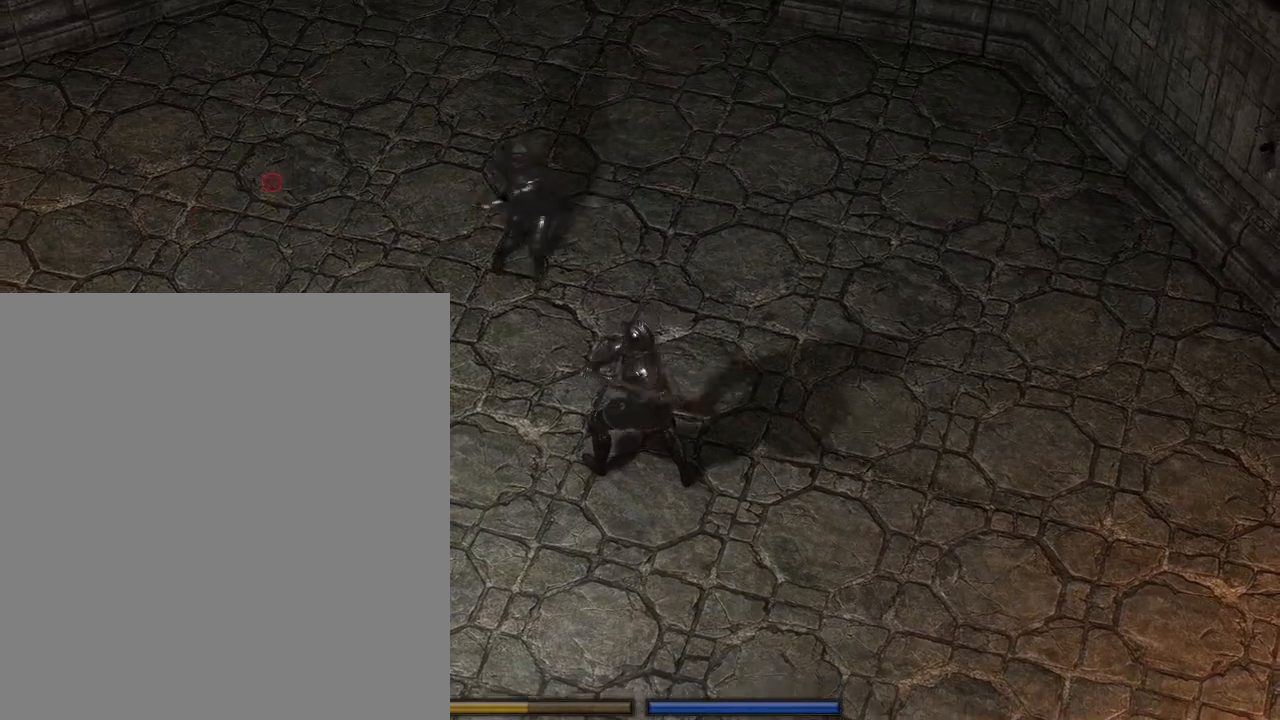
Gameplay with keyboard and mouse; each line is a JSON object with the keys and mouse buttons held at the frame after it. "events" lists presses ("down") and releases ("up") of "a", "alt", "c", "ctrl", "d", "s", "shift", "tab", "w", "mouse_left", "mouse_wheel" and "mouse_right" between this image and that frame as [ms after this image, input, new state], when the widget could be followed in between. "mouse_left", "mouse_wheel", "mouse_right" = the "left", "wheel", "right" buttons of the "mouse" list. No other keys are recorded. "wheel" means that the mouse wheel is clicked or scrolled. Mouse movement is not recorded.
{"keys": ["w"], "mouse": ["left"], "events": [[400, "w", "down"]]}
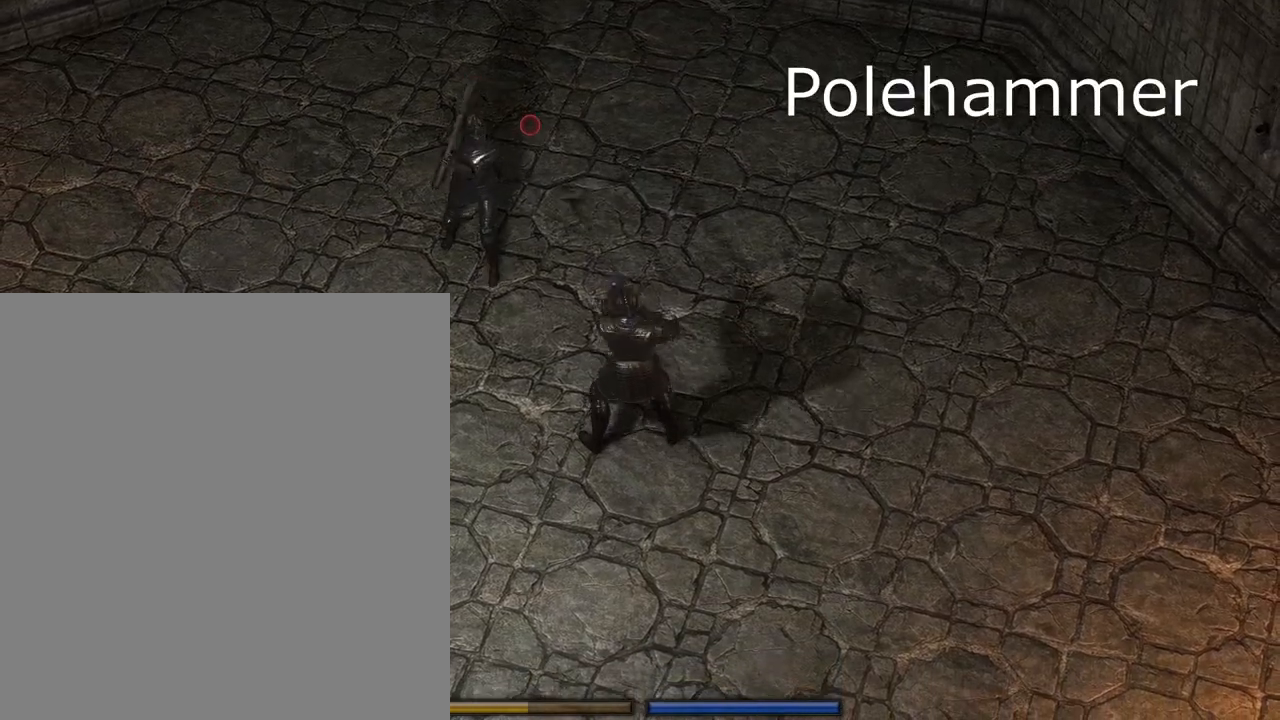
{"keys": ["a"], "mouse": ["left"], "events": [[183, "d", "down"], [383, "a", "down"], [400, "d", "up"], [483, "w", "up"]]}
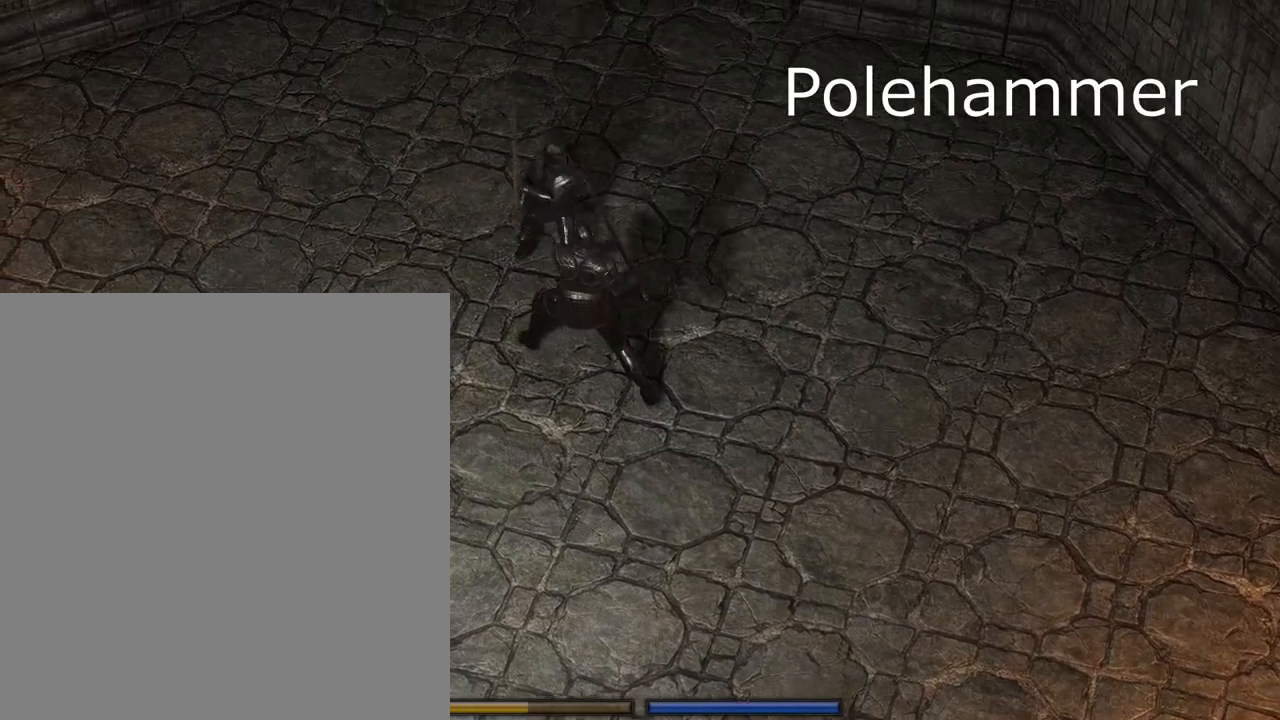
{"keys": ["a"], "mouse": [], "events": [[33, "mouse_left", "up"]]}
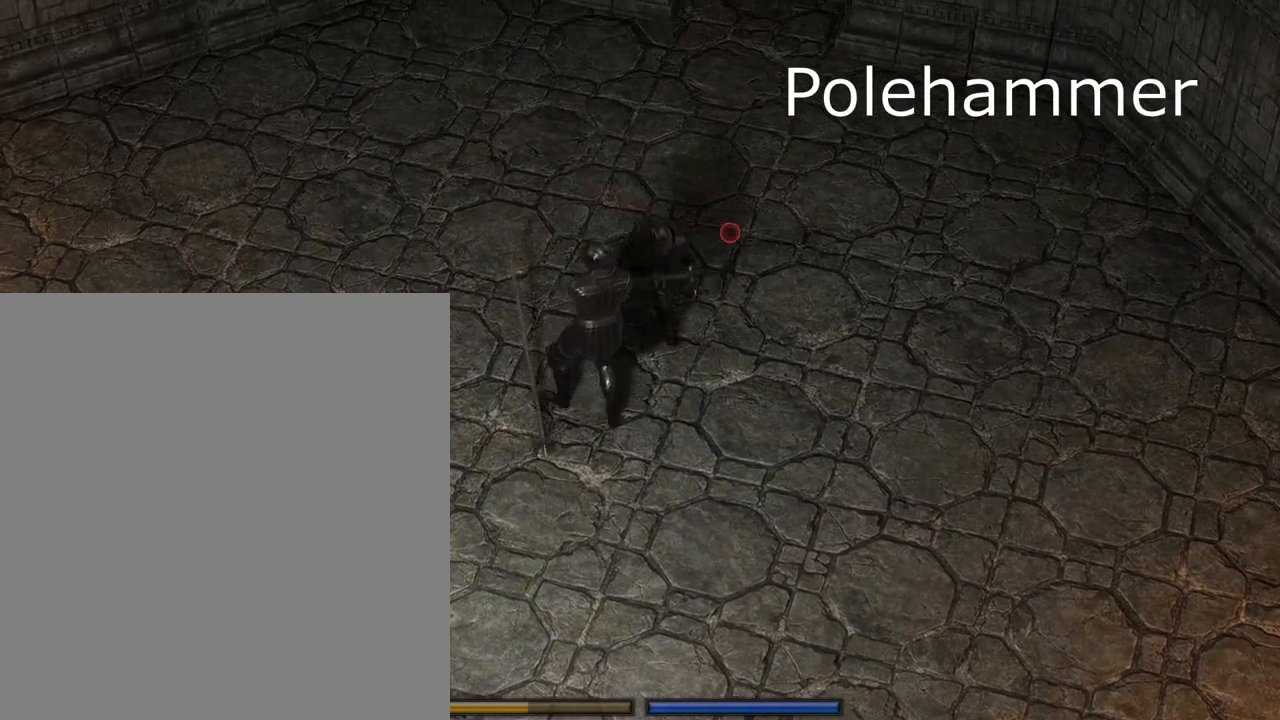
{"keys": [], "mouse": [], "events": [[50, "a", "up"]]}
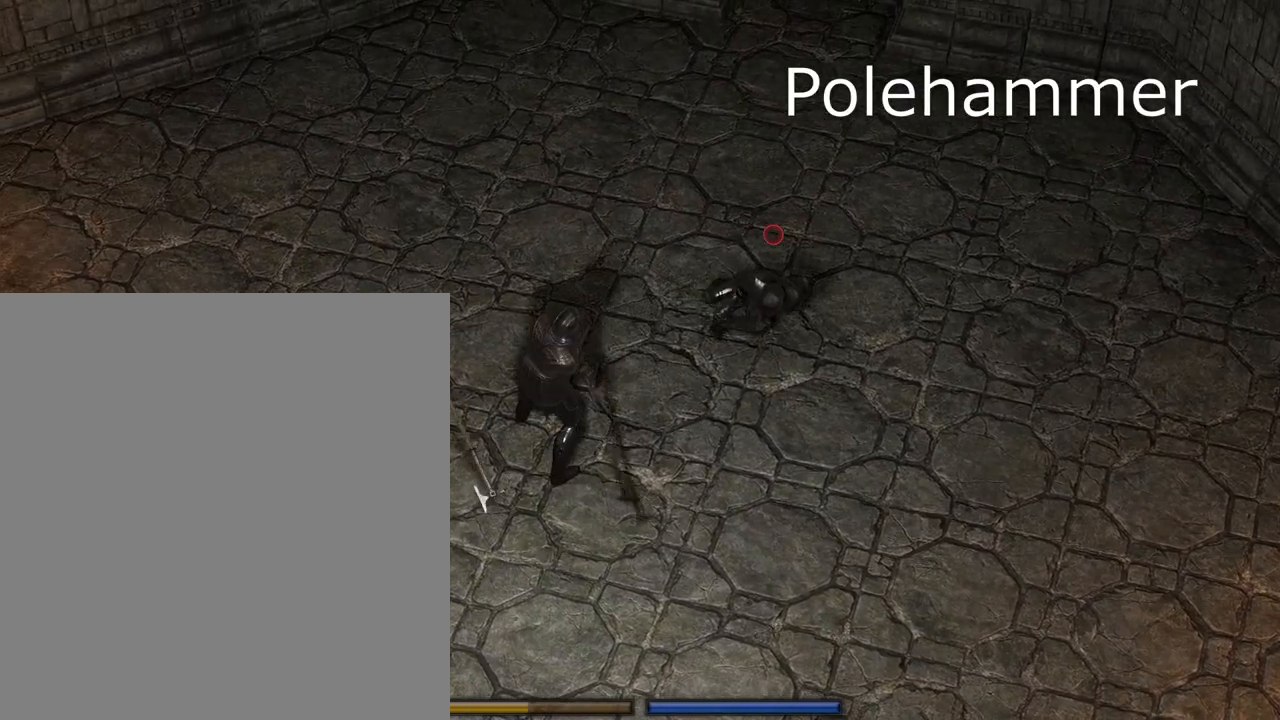
{"keys": [], "mouse": [], "events": []}
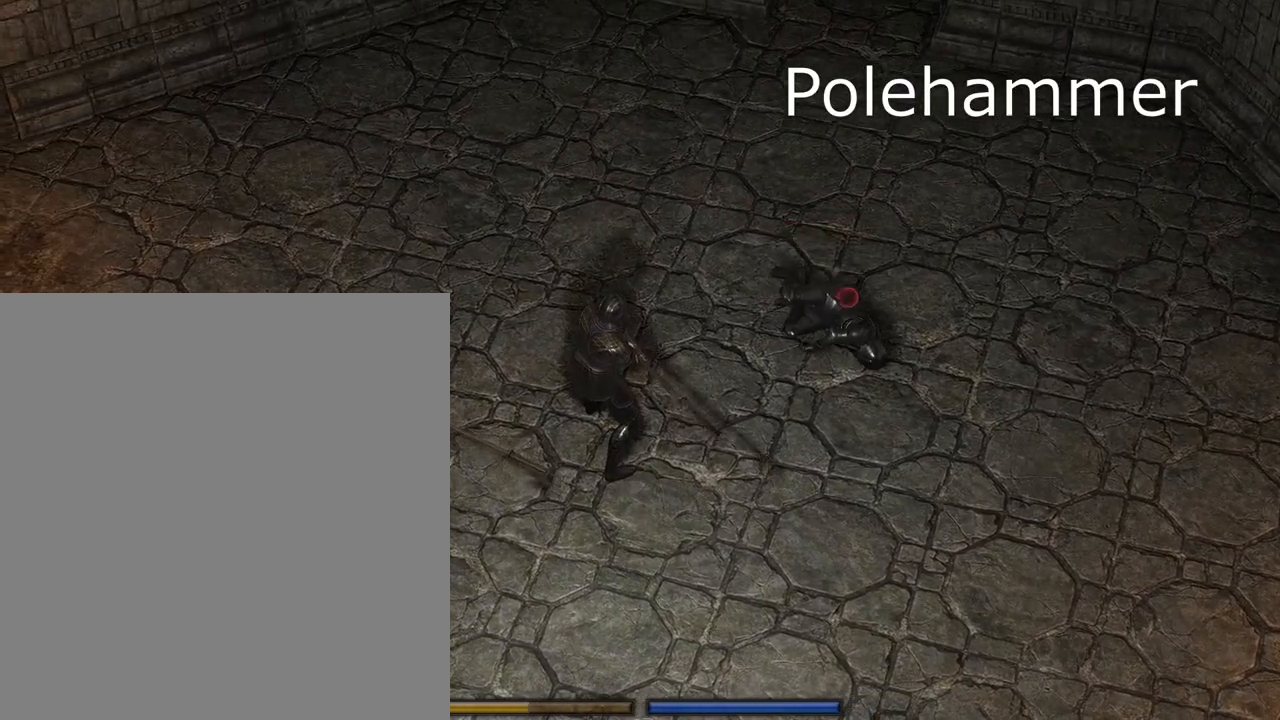
{"keys": [], "mouse": ["left"], "events": [[50, "mouse_left", "down"]]}
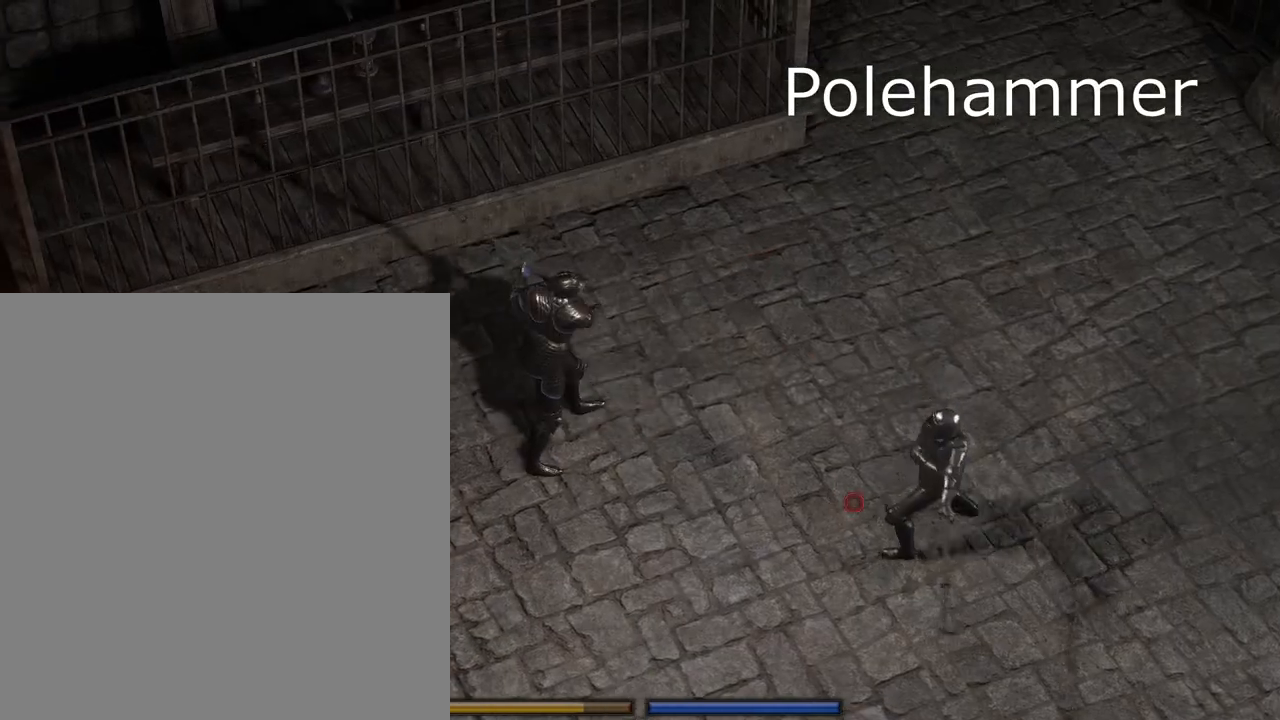
{"keys": ["w"], "mouse": ["left"], "events": [[333, "w", "down"]]}
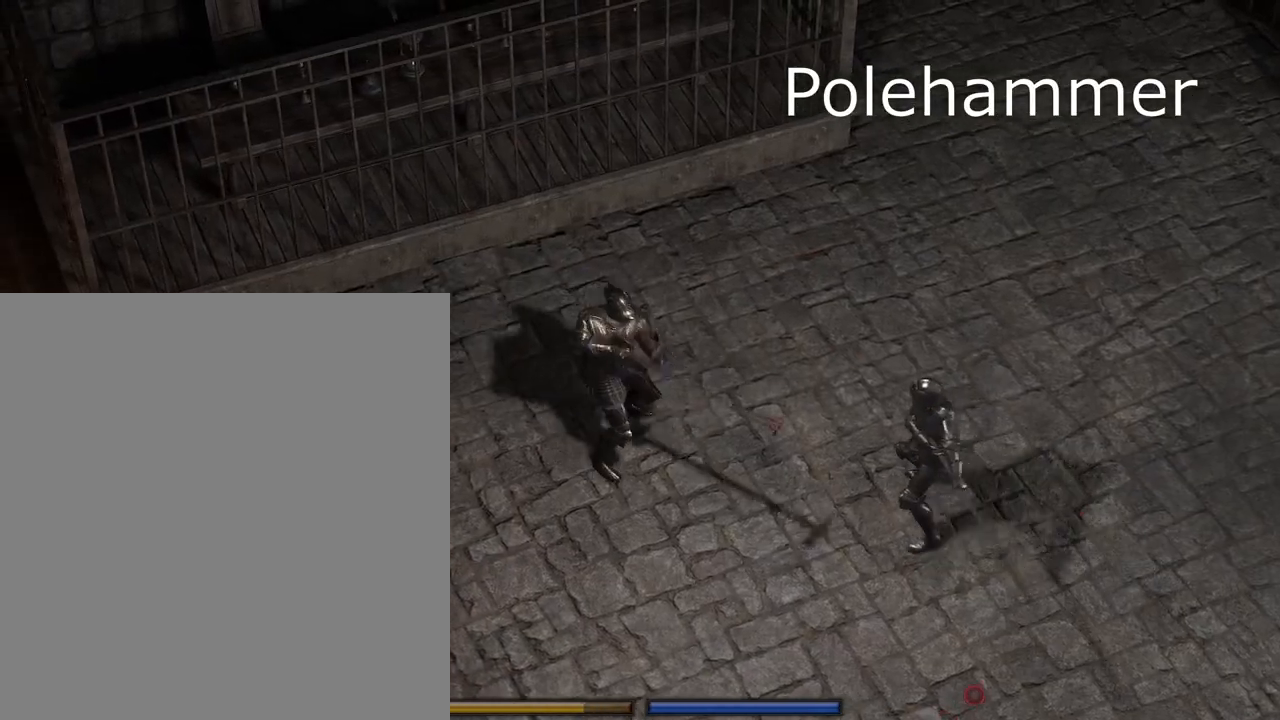
{"keys": ["a", "w"], "mouse": [], "events": [[300, "a", "down"], [467, "mouse_left", "up"]]}
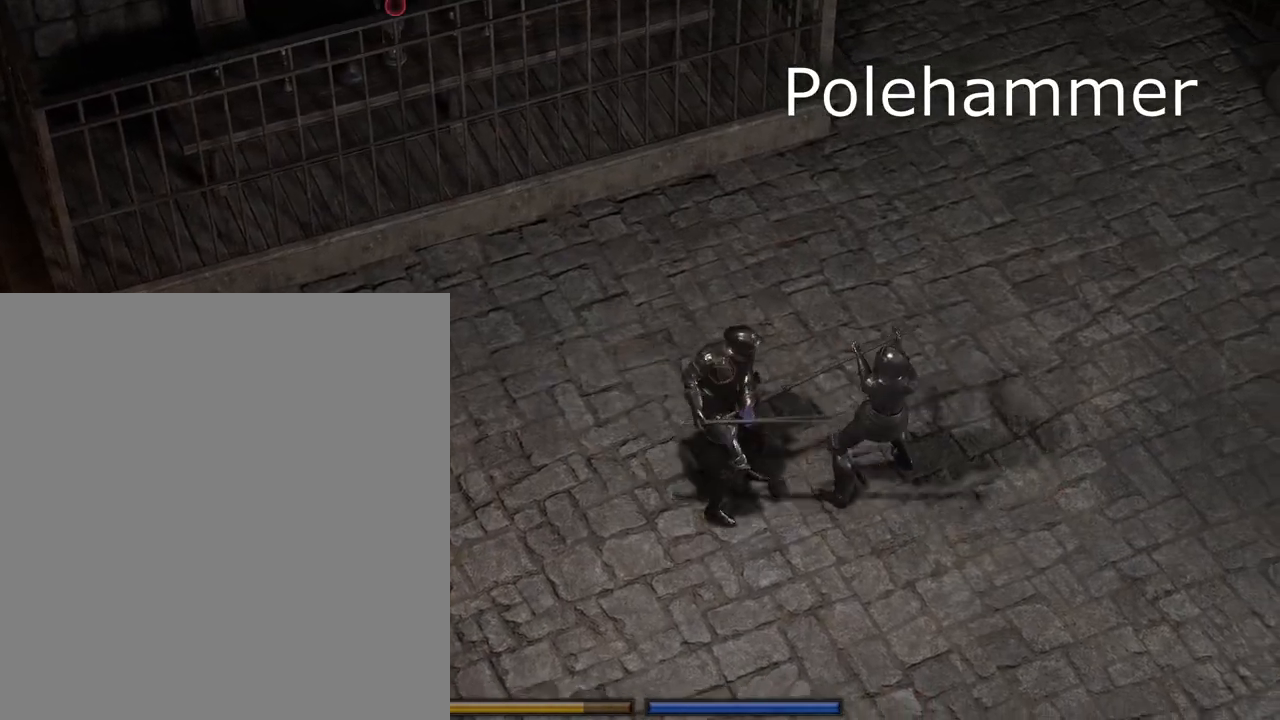
{"keys": [], "mouse": [], "events": [[33, "a", "up"], [117, "d", "down"], [133, "w", "up"], [283, "d", "up"]]}
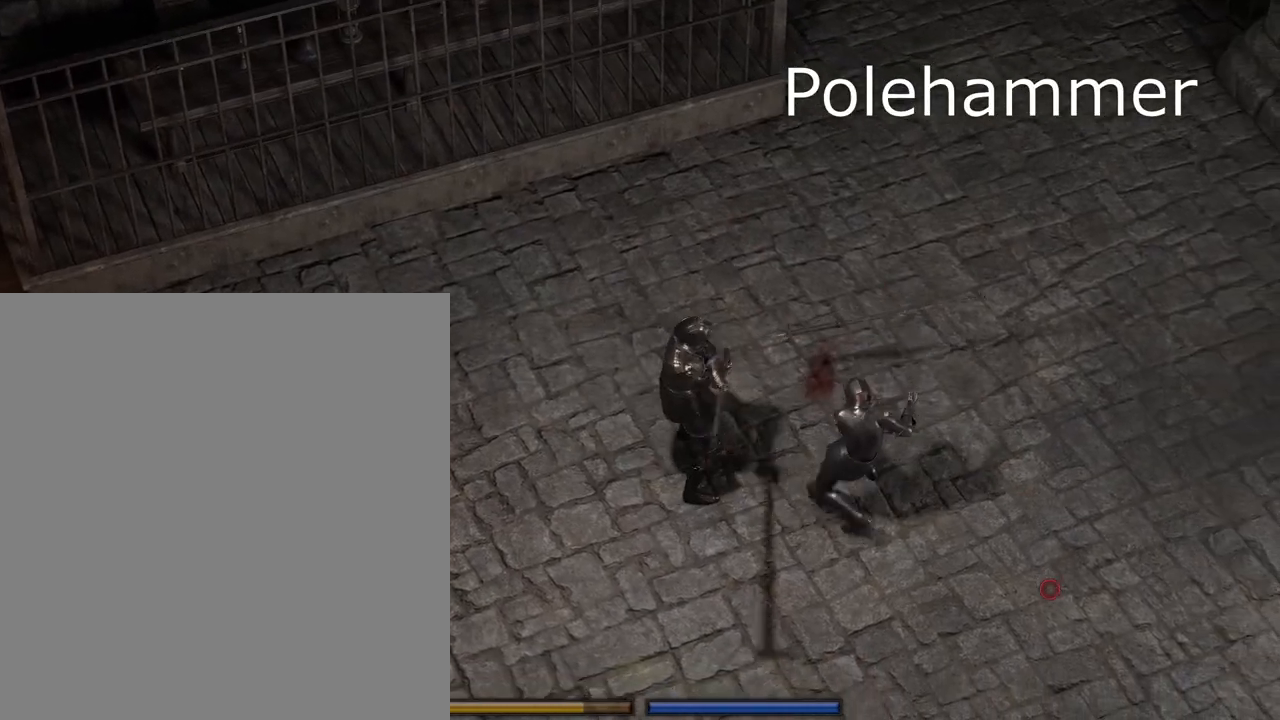
{"keys": [], "mouse": [], "events": []}
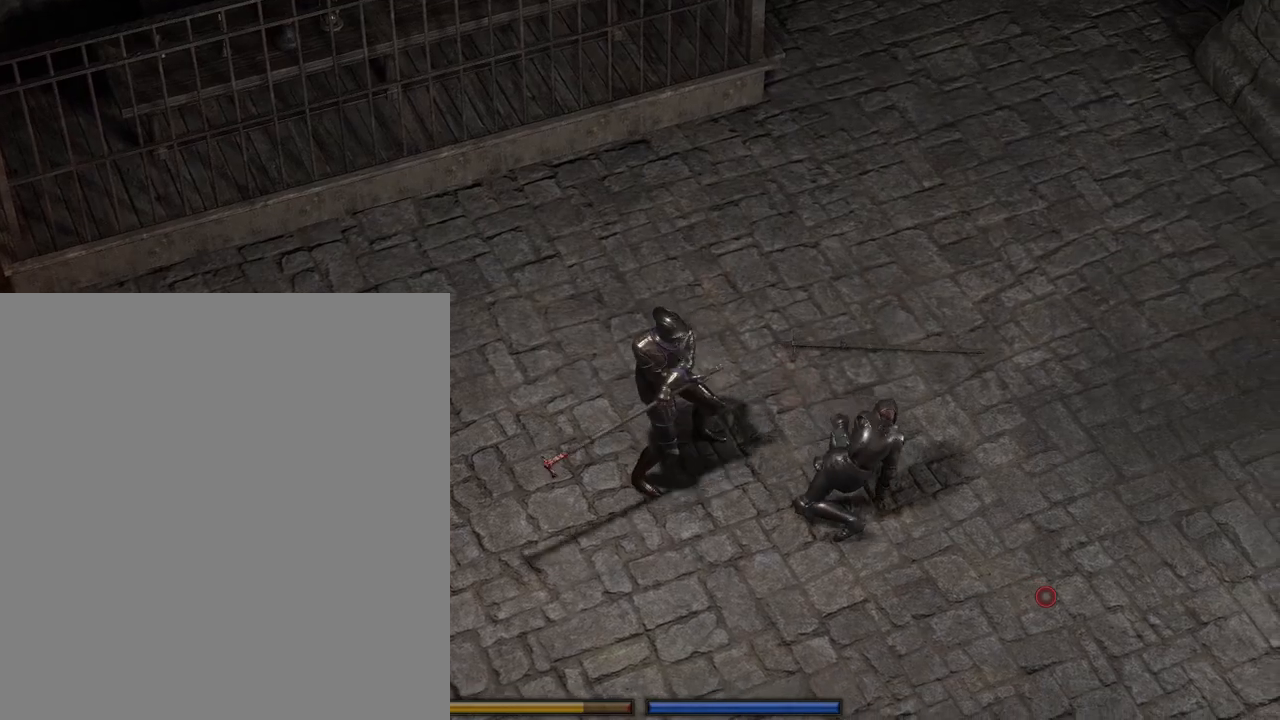
{"keys": [], "mouse": [], "events": []}
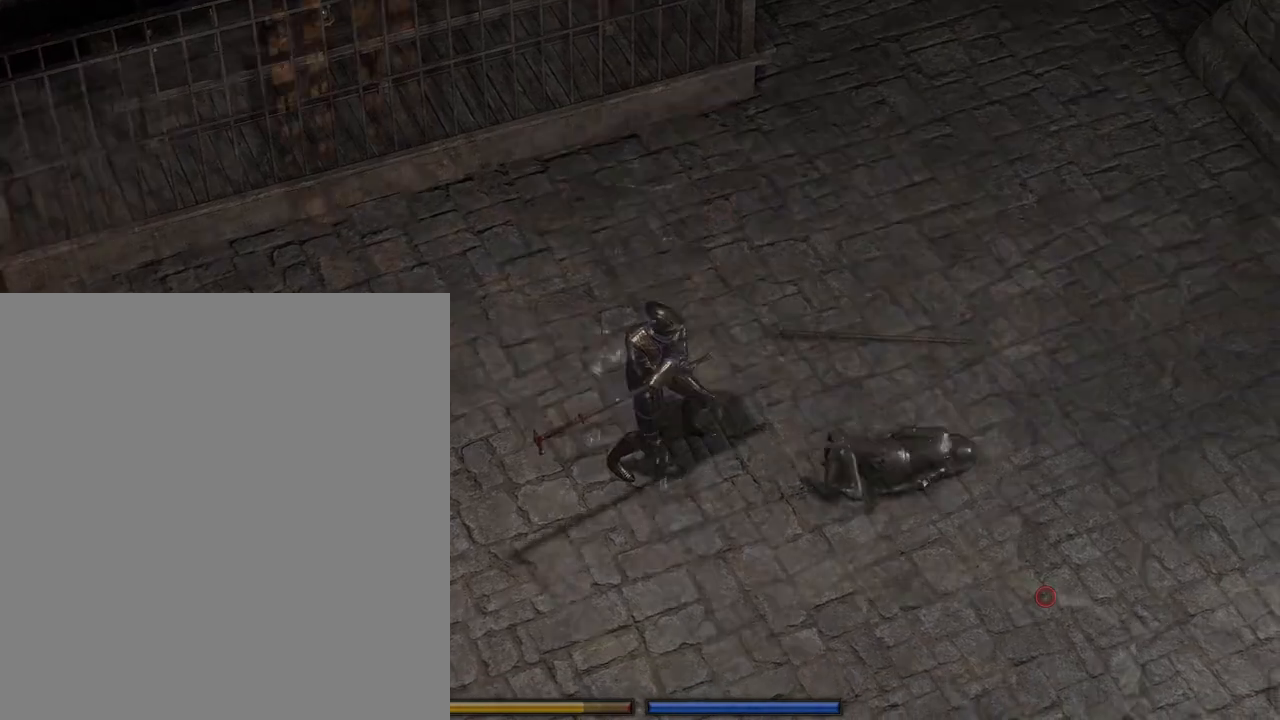
{"keys": ["s"], "mouse": [], "events": [[333, "s", "down"]]}
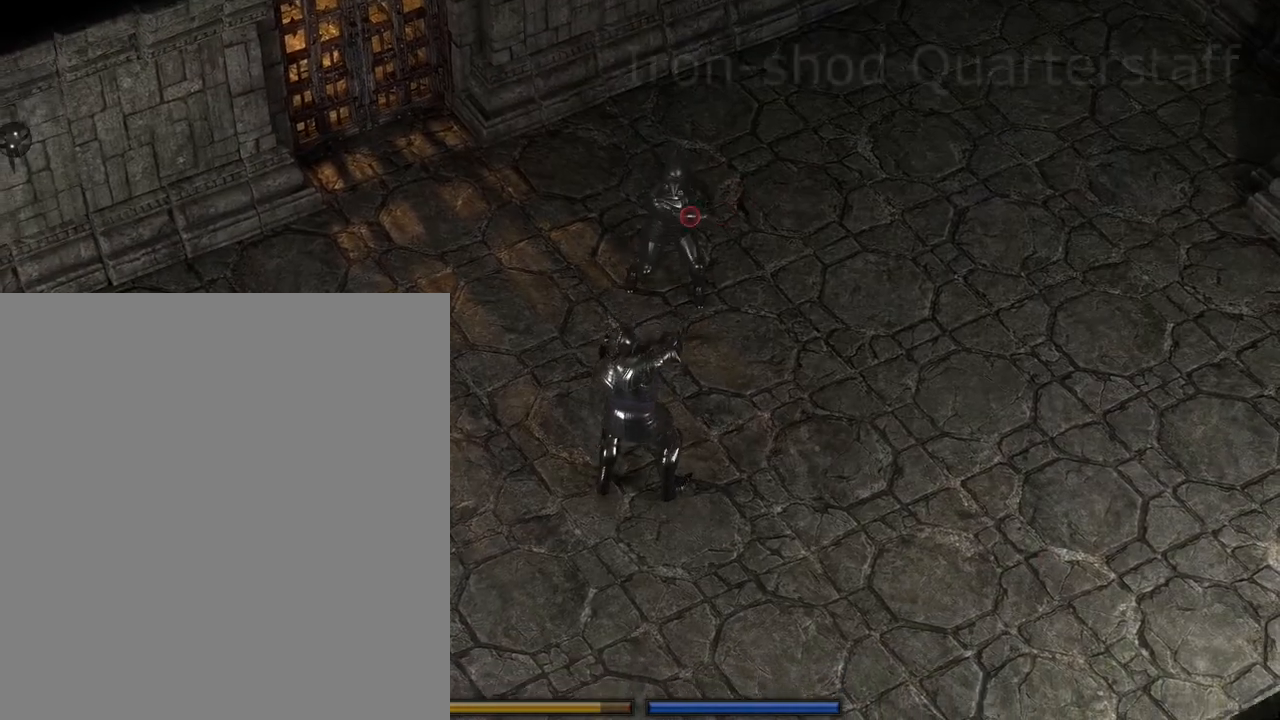
{"keys": [], "mouse": ["left"], "events": [[200, "s", "up"], [233, "mouse_left", "down"]]}
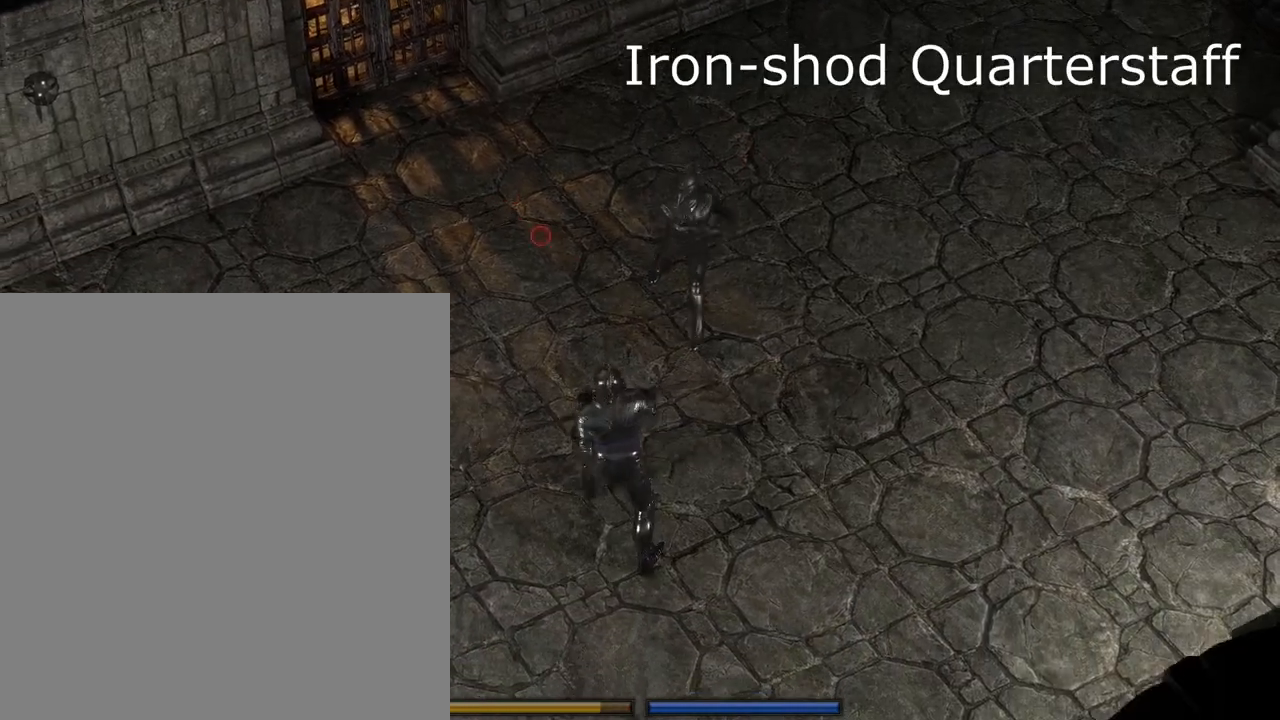
{"keys": [], "mouse": ["left"], "events": []}
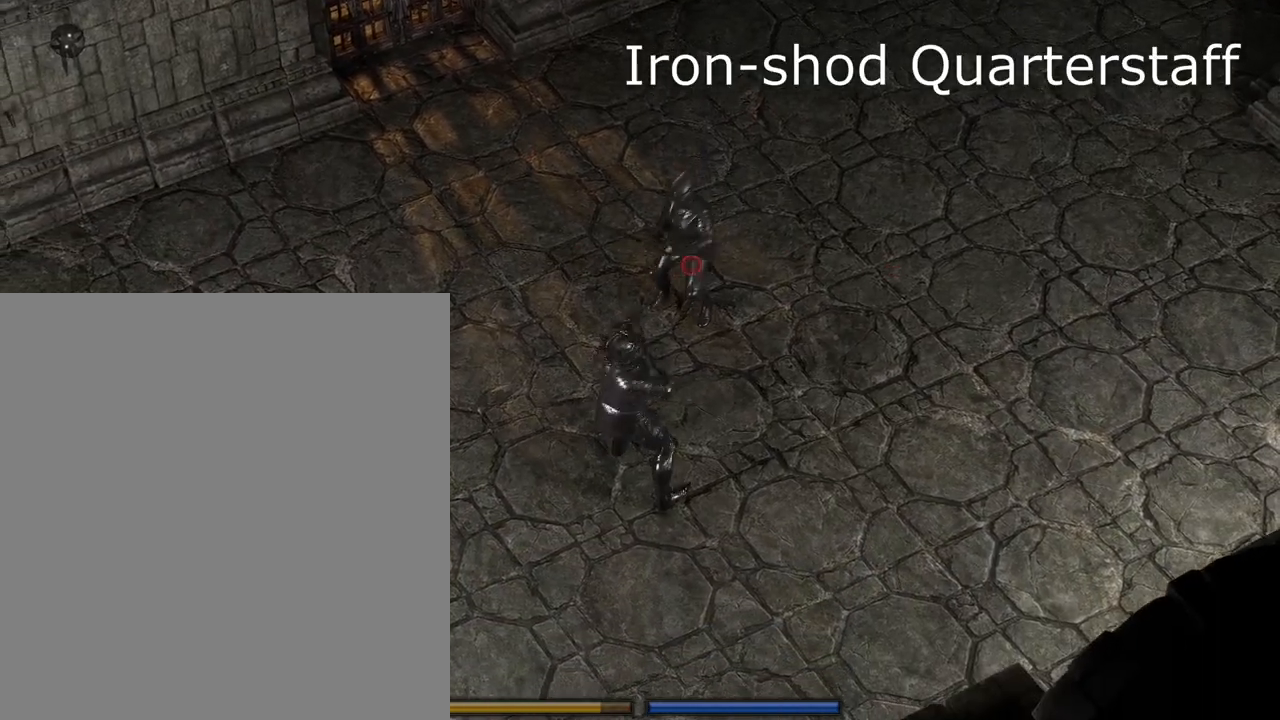
{"keys": ["a", "w"], "mouse": ["left"], "events": [[83, "w", "down"], [400, "a", "down"]]}
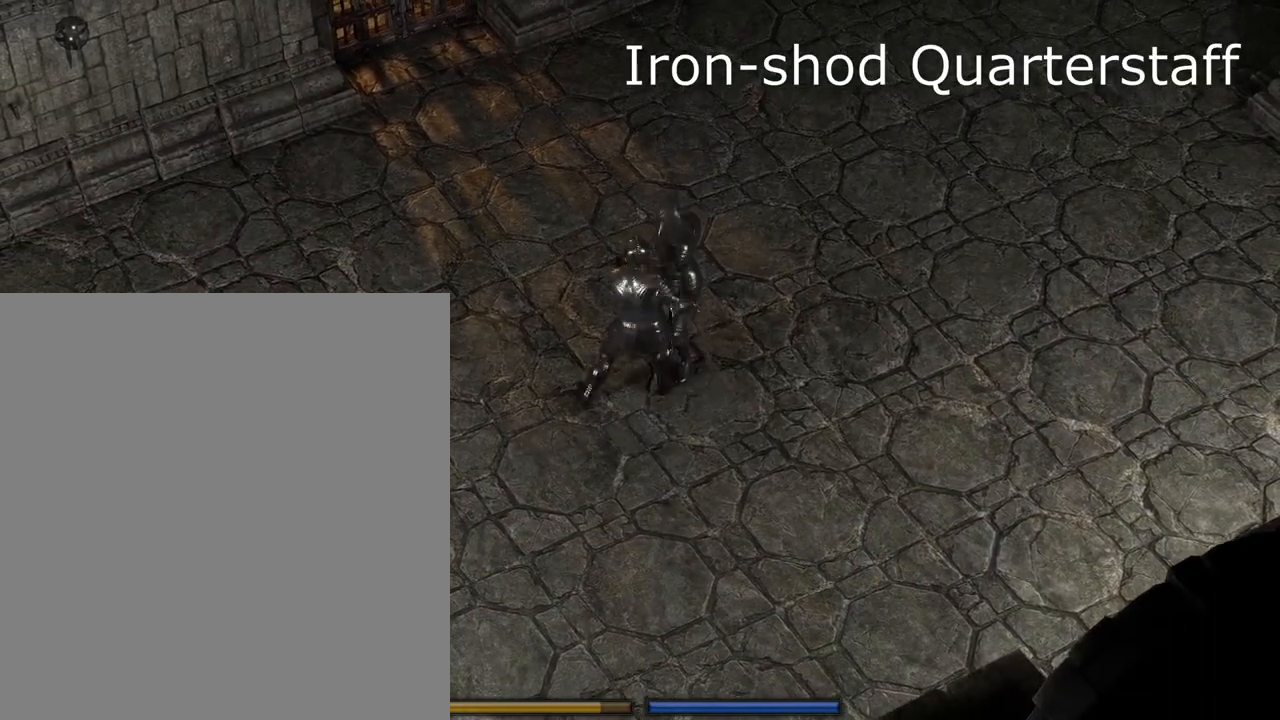
{"keys": ["a"], "mouse": [], "events": [[100, "c", "down"], [233, "c", "up"], [233, "mouse_left", "up"], [417, "w", "up"]]}
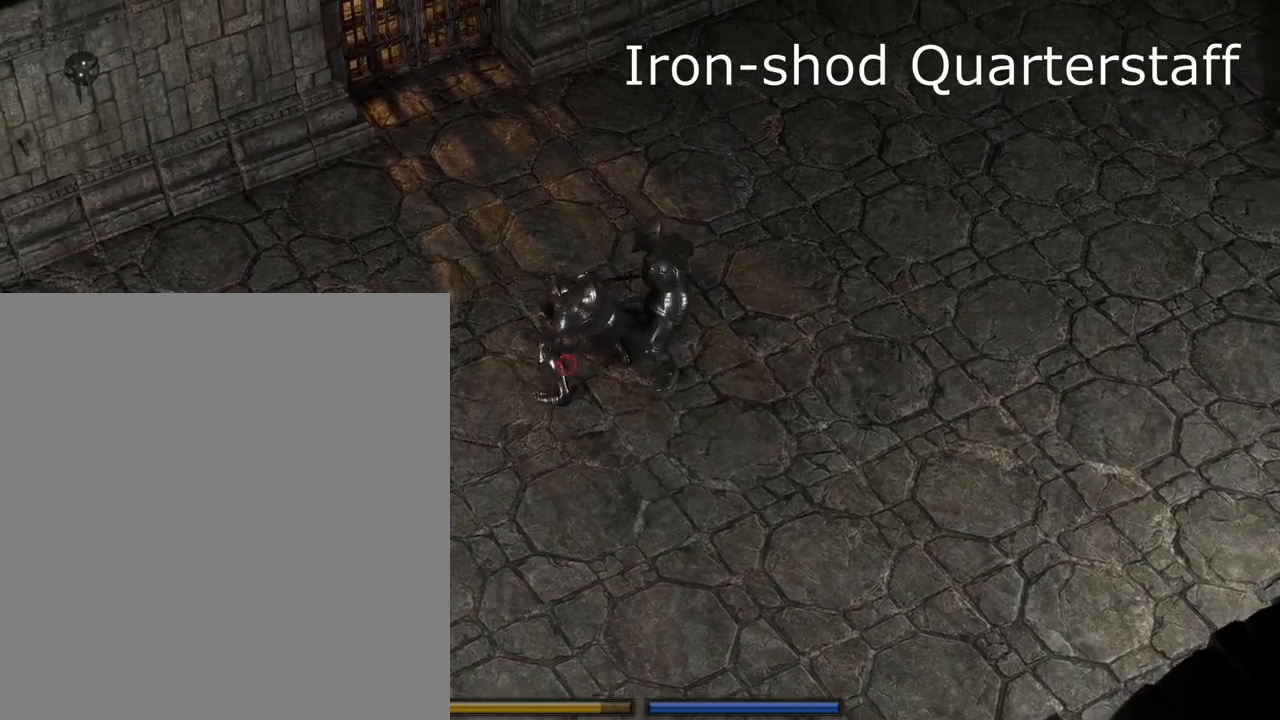
{"keys": ["s"], "mouse": [], "events": [[350, "a", "up"], [350, "s", "down"]]}